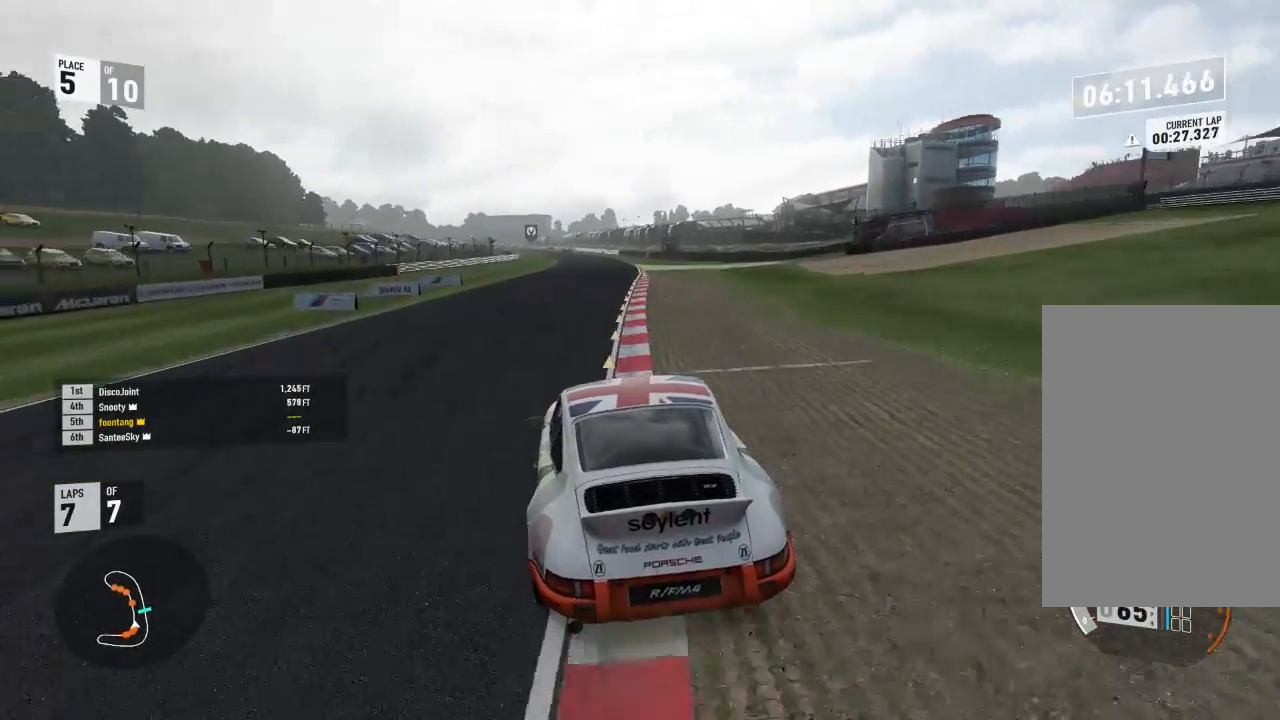
Gameplay with a controller (Xbox layout); each line is a JSON object with the inputs held at the frame after it. "events" lists button and stick changes between this image and that frame as [ms after this image, input, new state], when the widget could be followed in between.
{"buttons": ["R2"], "left_stick": "center", "right_stick": "center", "events": [[167, "left_stick", "down-right"], [333, "left_stick", "center"]]}
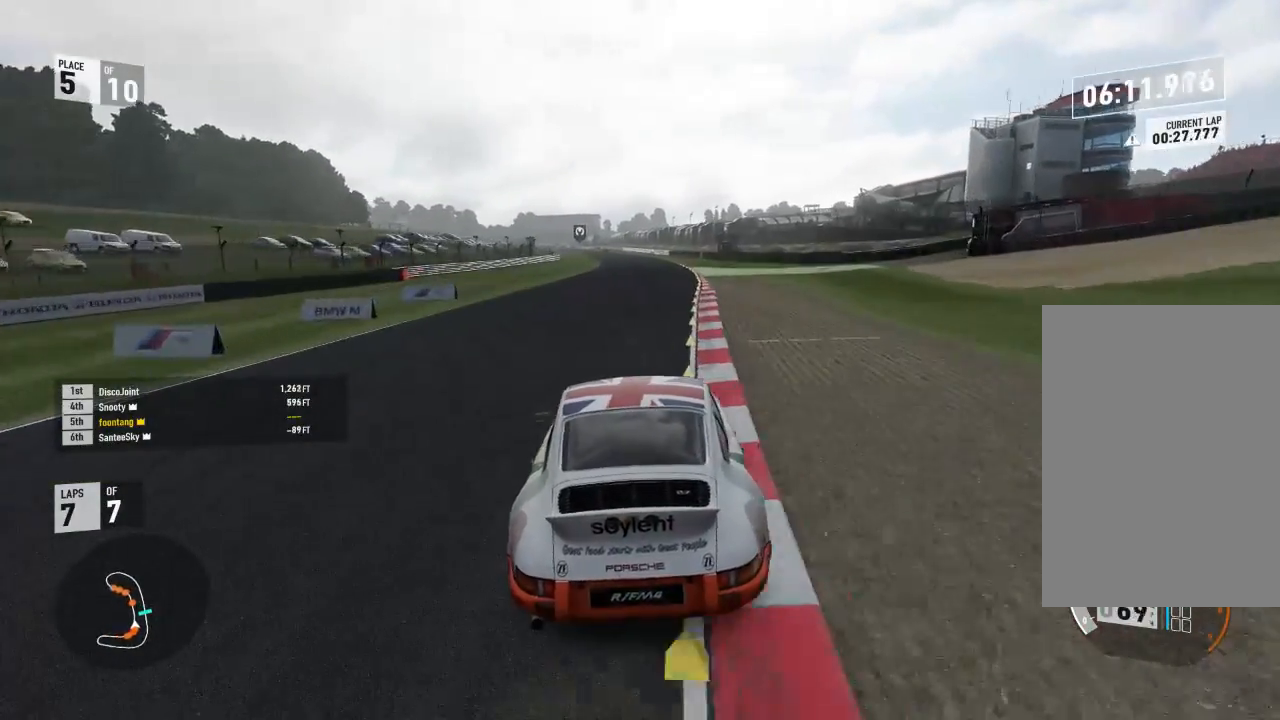
{"buttons": ["R2"], "left_stick": "center", "right_stick": "center", "events": [[67, "left_stick", "down-right"], [267, "left_stick", "center"]]}
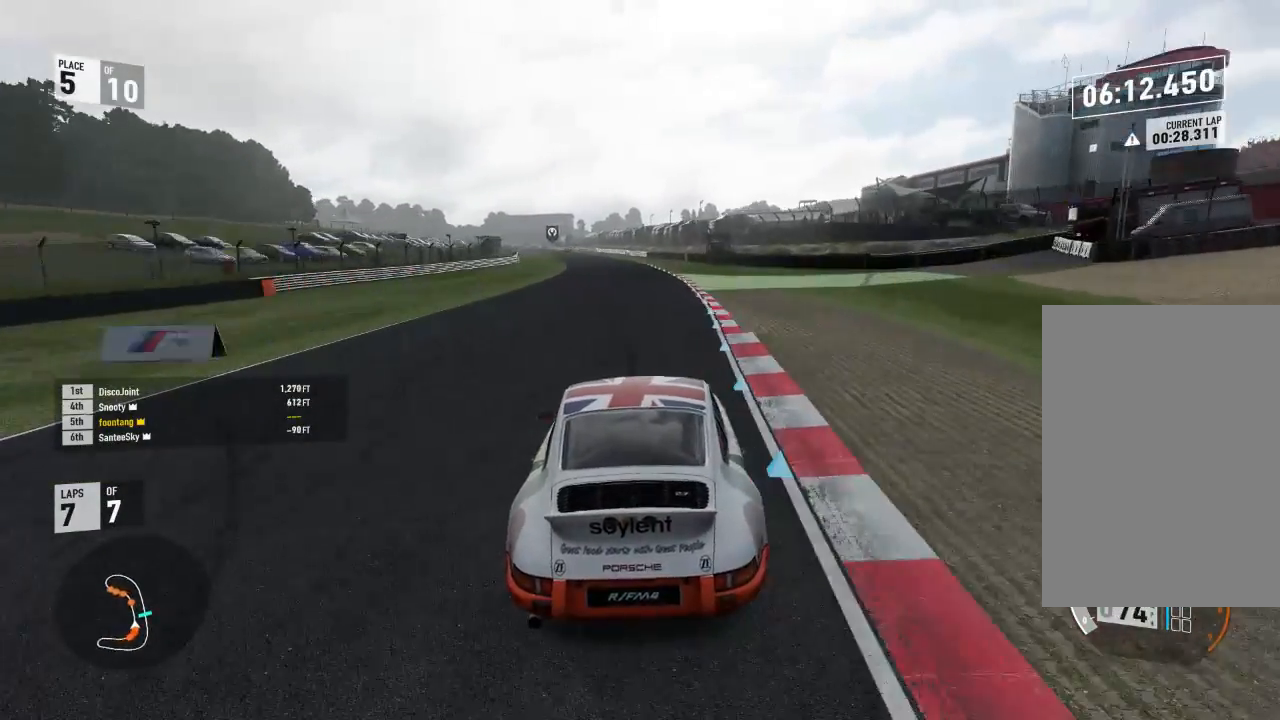
{"buttons": ["Y", "R2"], "left_stick": "center", "right_stick": "center", "events": [[67, "Y", "down"], [200, "left_stick", "left"], [267, "left_stick", "center"]]}
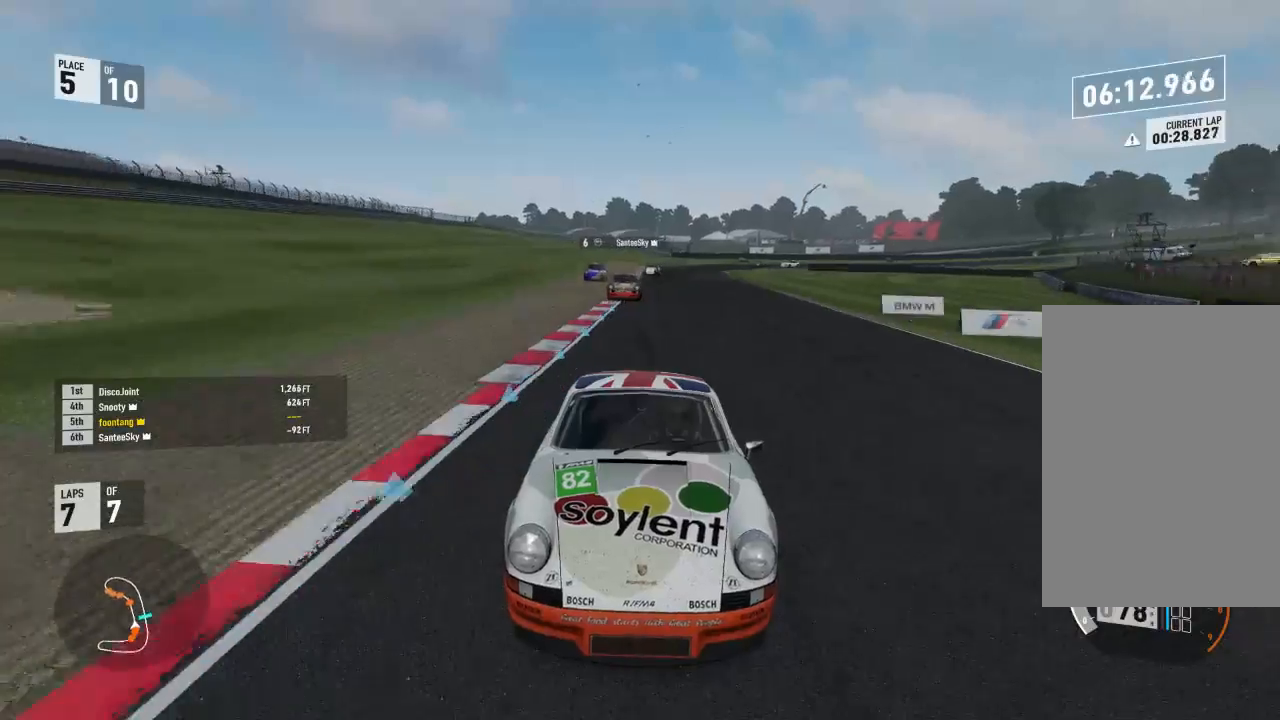
{"buttons": ["R2"], "left_stick": "up-left", "right_stick": "center", "events": [[67, "Y", "up"], [233, "left_stick", "left"], [333, "left_stick", "center"], [433, "left_stick", "up-left"]]}
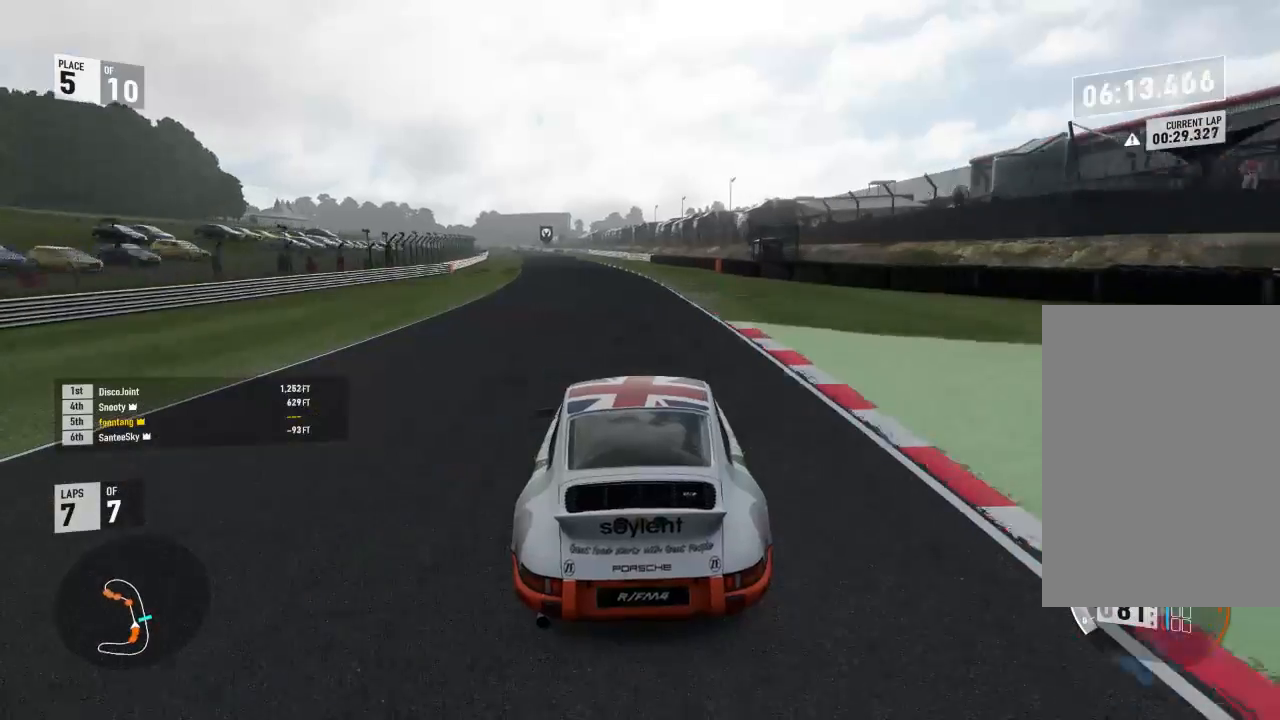
{"buttons": ["R2"], "left_stick": "up-left", "right_stick": "center", "events": [[200, "left_stick", "center"], [300, "left_stick", "up-left"]]}
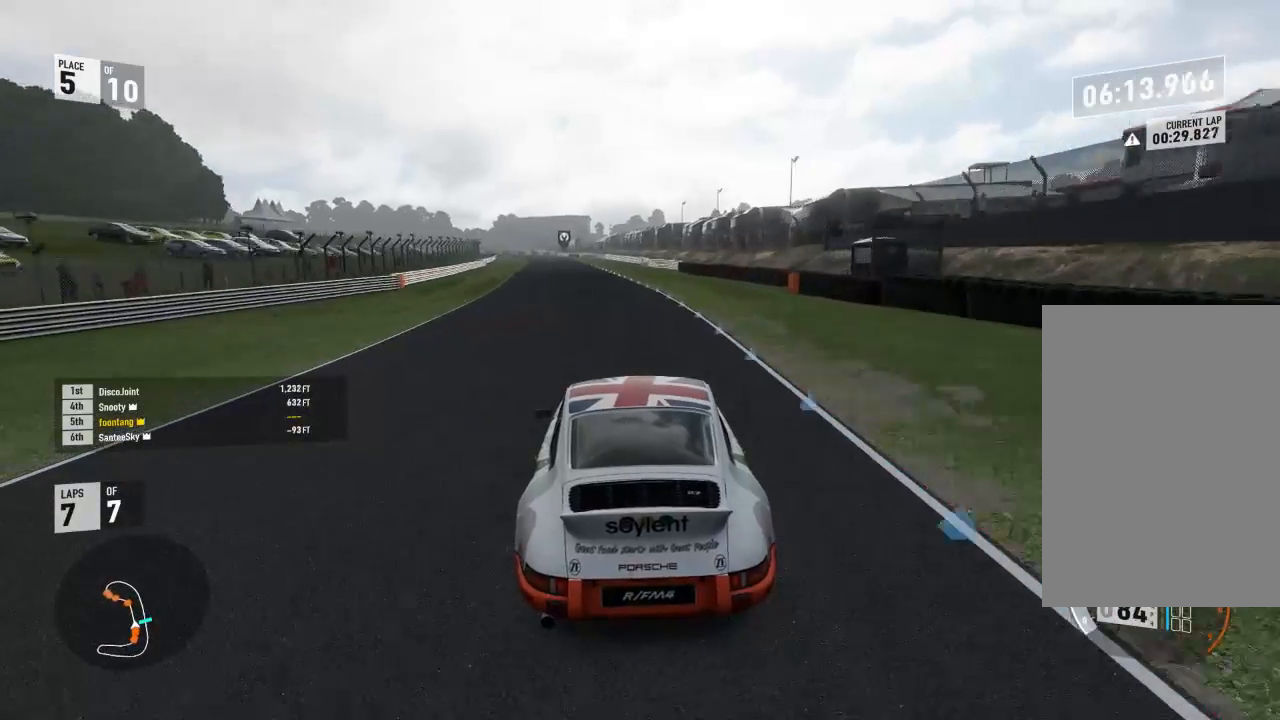
{"buttons": ["R2"], "left_stick": "up-left", "right_stick": "center", "events": [[100, "left_stick", "center"], [267, "left_stick", "up-left"]]}
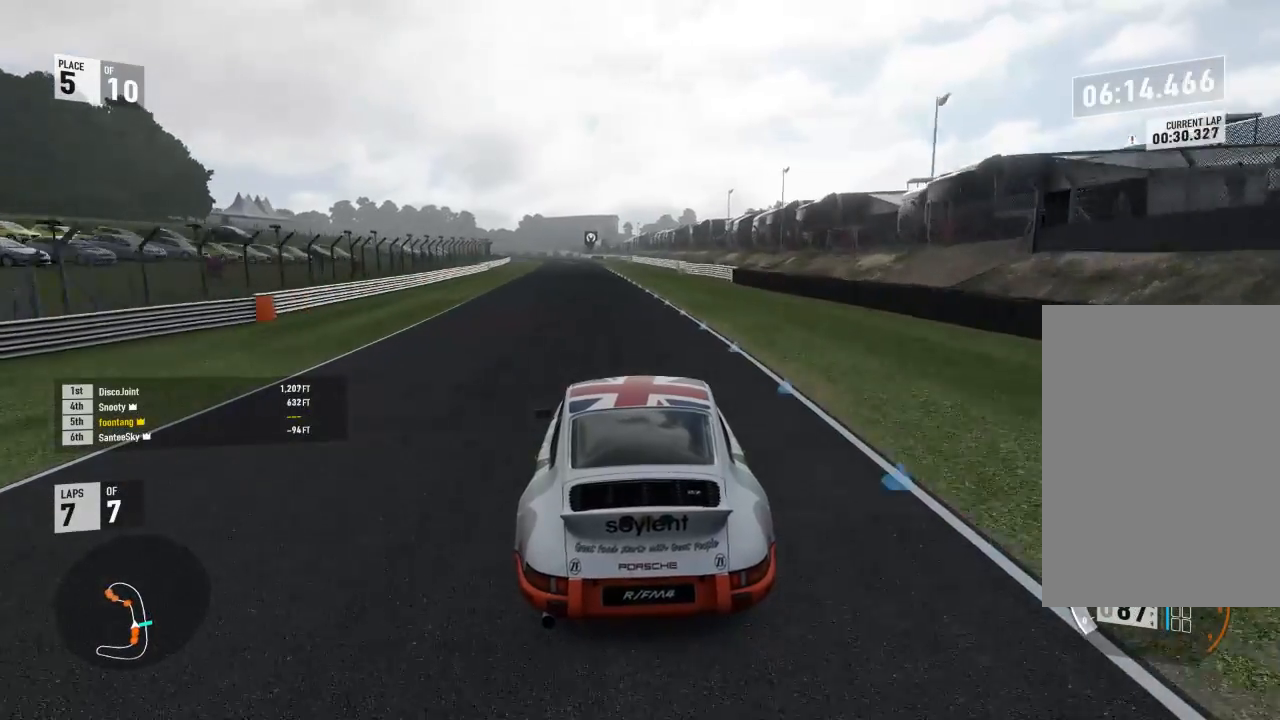
{"buttons": ["R2"], "left_stick": "center", "right_stick": "center", "events": [[33, "left_stick", "center"], [200, "A", "down"], [200, "B", "down"], [200, "R2", "up"], [233, "left_stick", "up-left"], [333, "A", "up"], [333, "R2", "down"], [367, "B", "up"], [500, "left_stick", "center"]]}
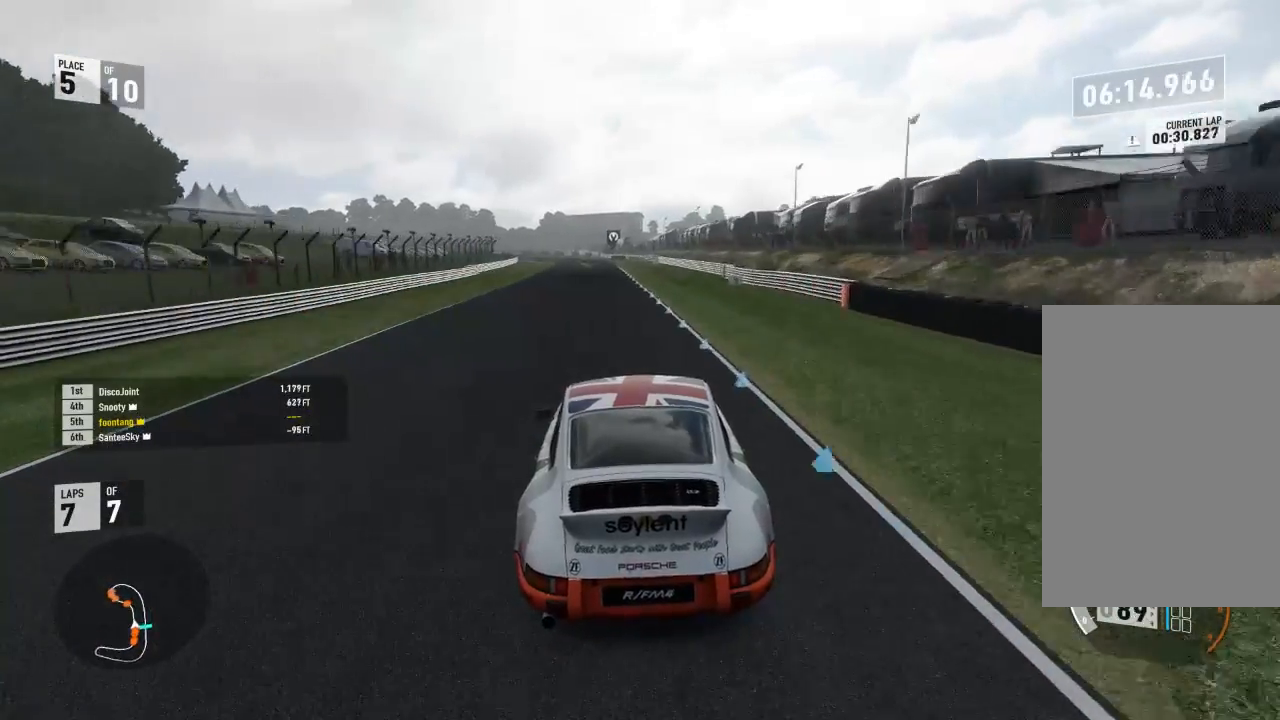
{"buttons": ["R2"], "left_stick": "center", "right_stick": "center", "events": [[167, "left_stick", "left"], [367, "left_stick", "center"]]}
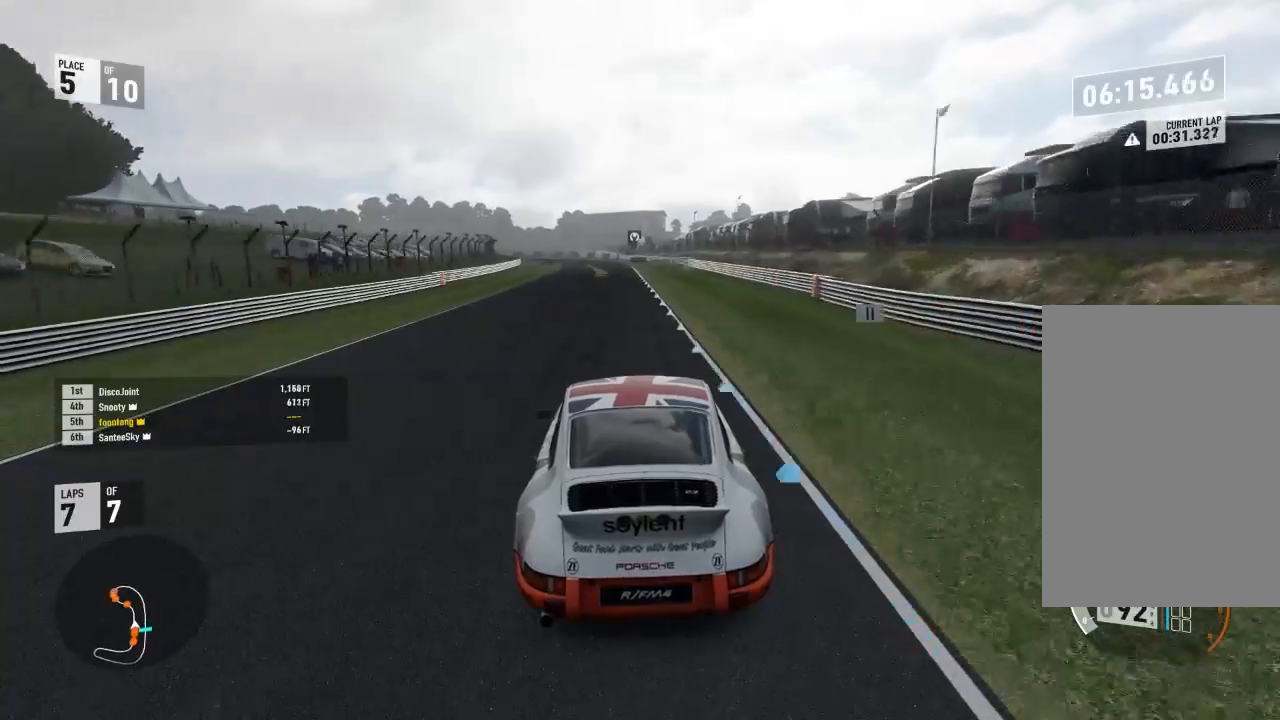
{"buttons": ["R2"], "left_stick": "center", "right_stick": "center", "events": [[167, "left_stick", "left"], [367, "left_stick", "center"]]}
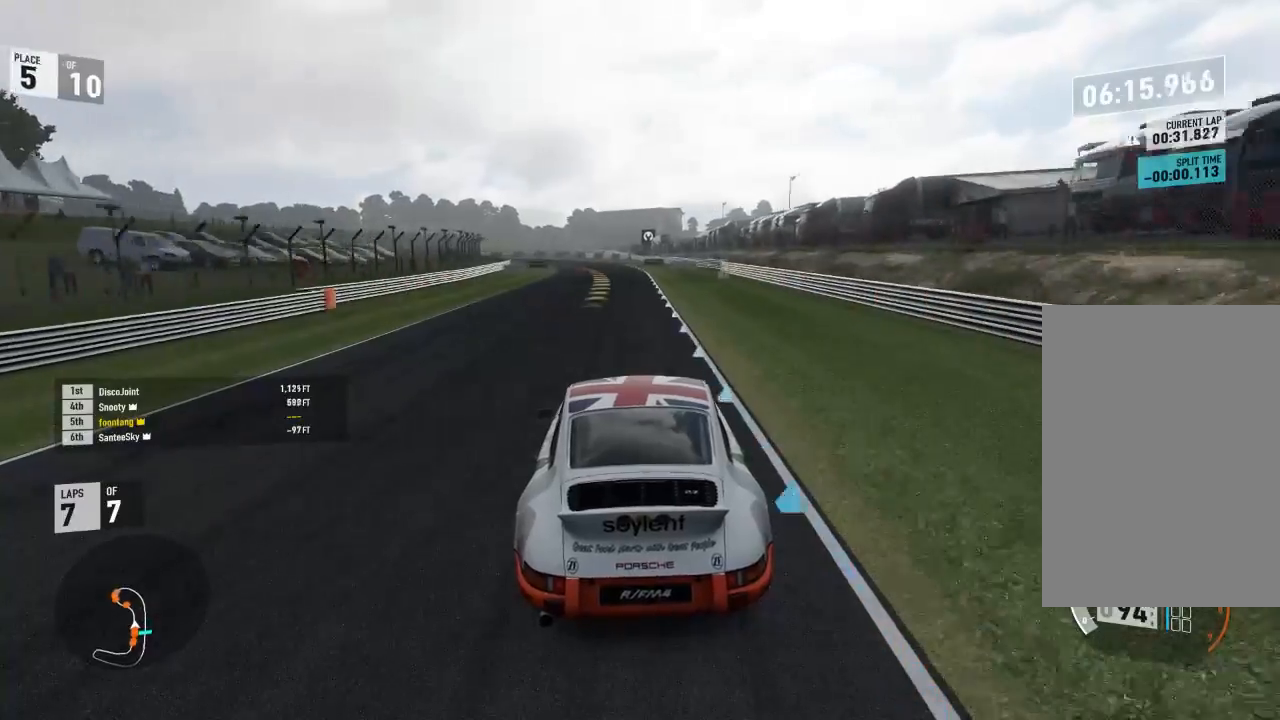
{"buttons": ["R2"], "left_stick": "center", "right_stick": "center", "events": []}
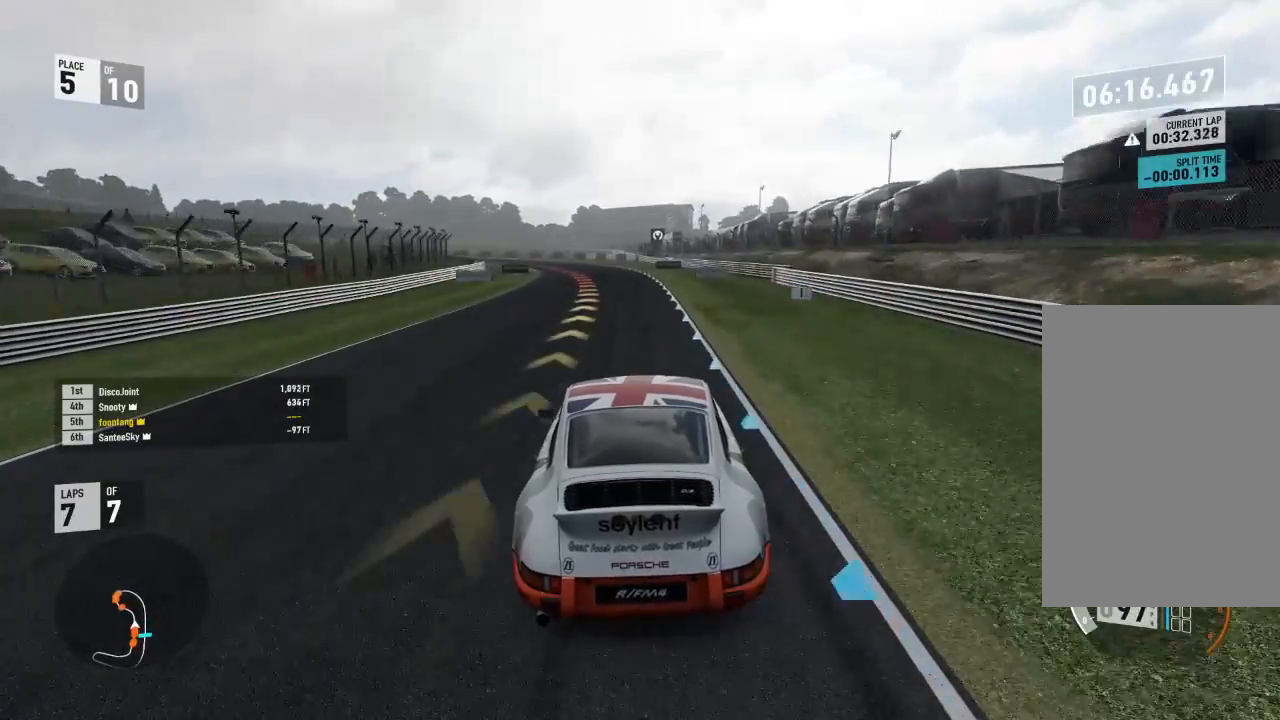
{"buttons": ["L2"], "left_stick": "left", "right_stick": "center", "events": [[33, "left_stick", "left"], [267, "L3", "down"], [333, "L2", "down"], [333, "R2", "up"], [367, "L3", "up"]]}
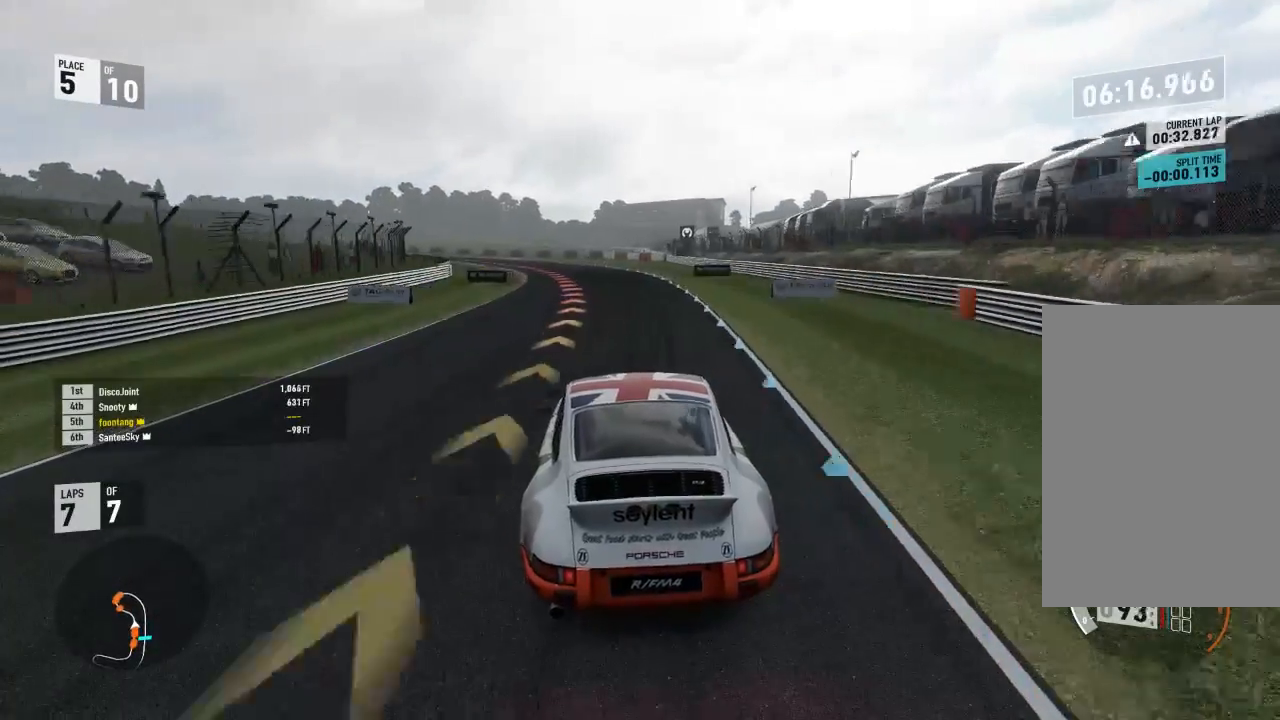
{"buttons": [], "left_stick": "left", "right_stick": "center", "events": [[67, "R2", "down"], [100, "L2", "up"], [433, "R2", "up"]]}
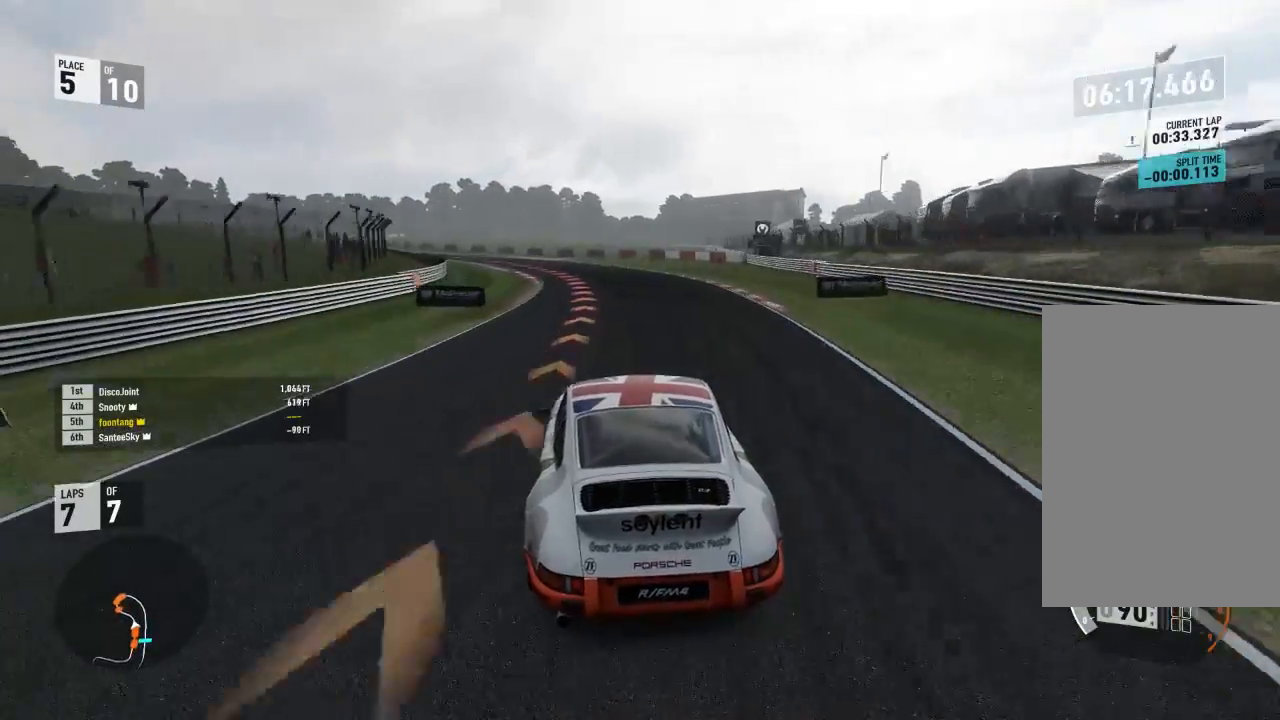
{"buttons": [], "left_stick": "left", "right_stick": "center", "events": [[367, "R2", "down"], [467, "R2", "up"]]}
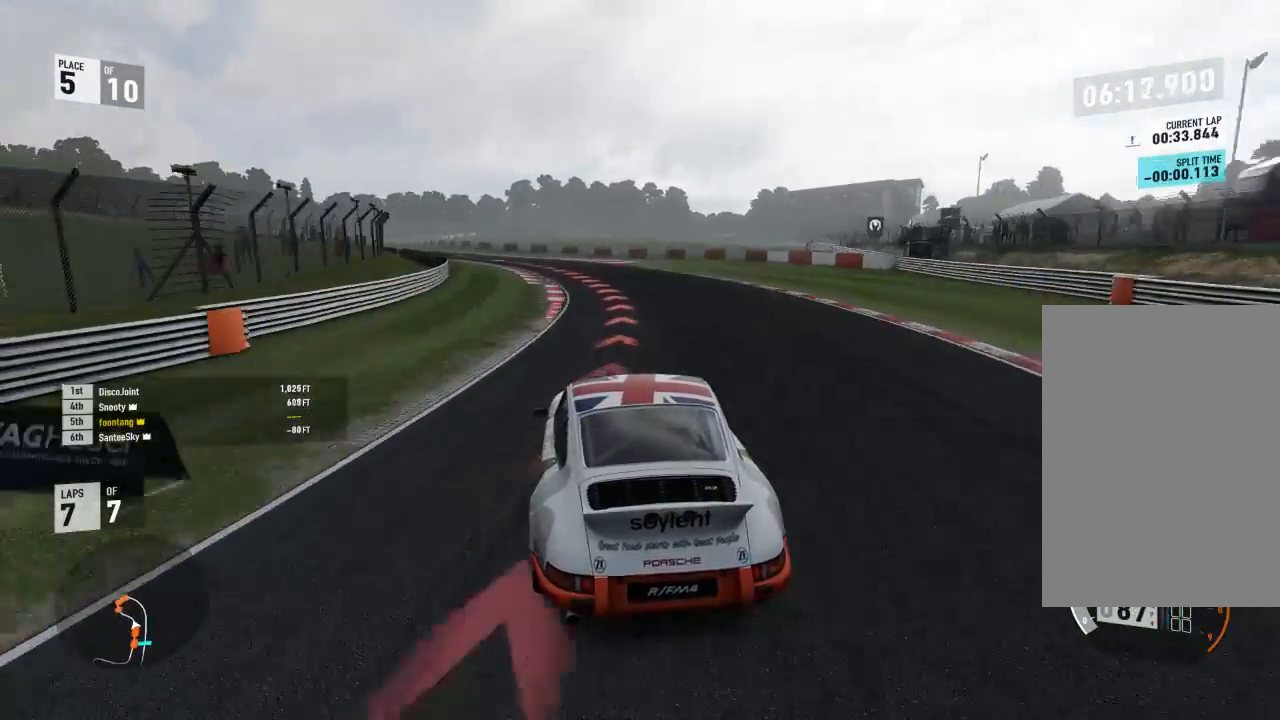
{"buttons": ["R2"], "left_stick": "left", "right_stick": "center", "events": [[67, "R2", "down"], [200, "R2", "up"], [400, "R2", "down"]]}
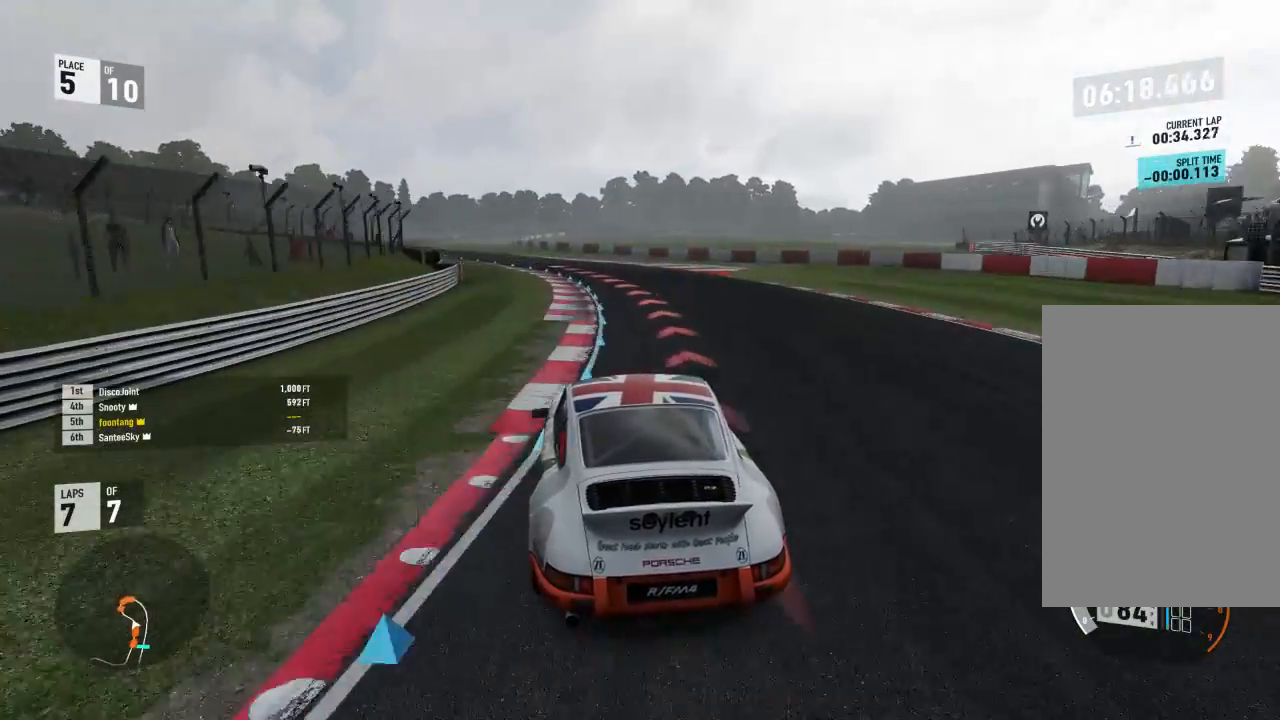
{"buttons": ["R2"], "left_stick": "left", "right_stick": "center", "events": []}
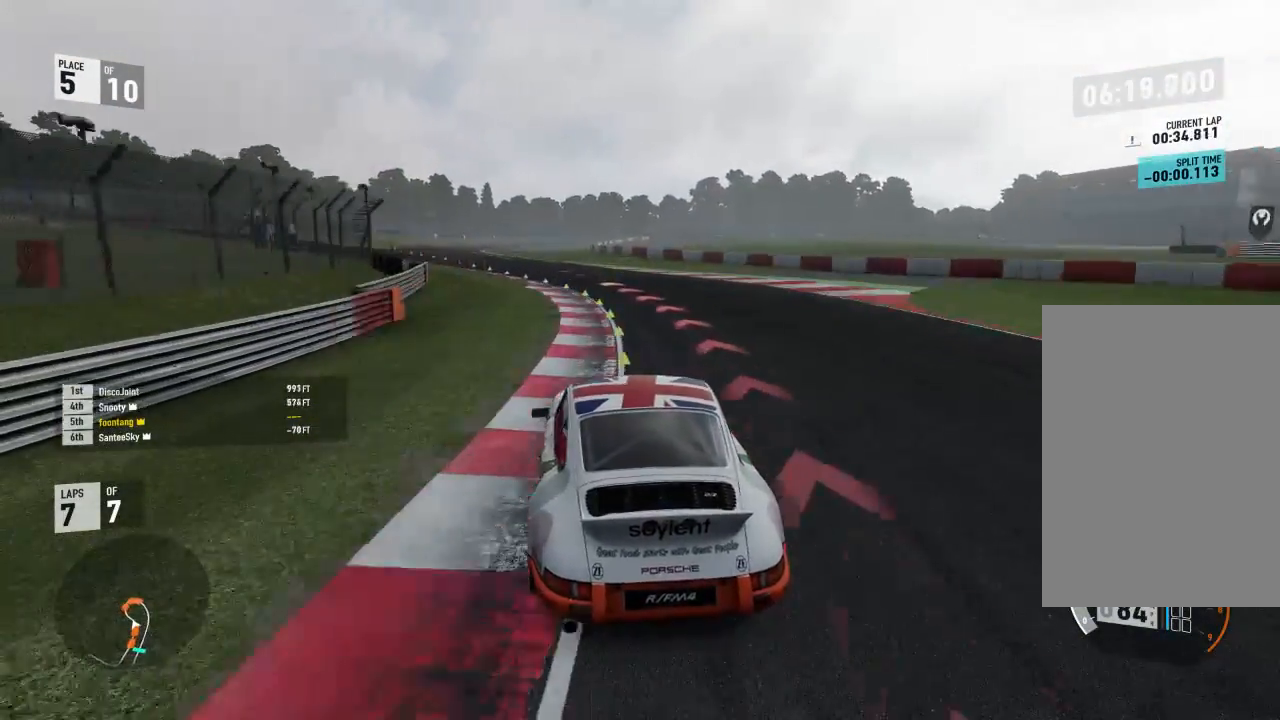
{"buttons": ["R2"], "left_stick": "left", "right_stick": "center", "events": []}
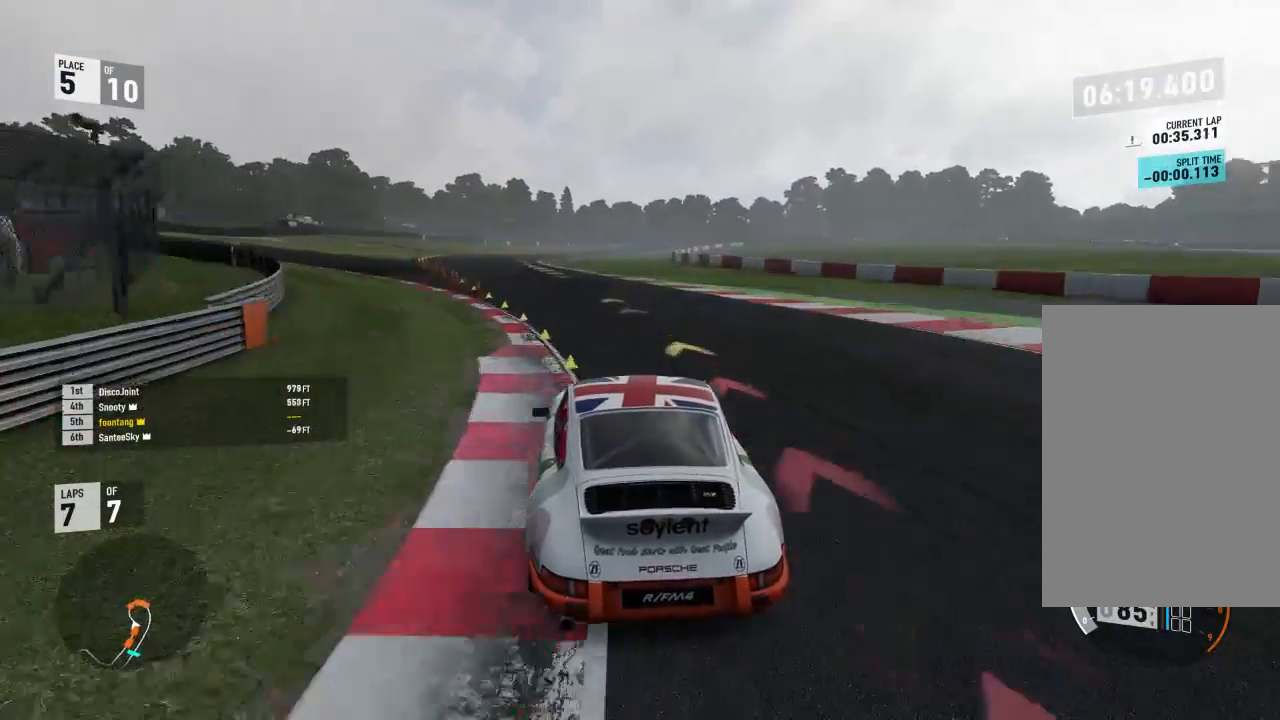
{"buttons": ["R2"], "left_stick": "left", "right_stick": "center", "events": []}
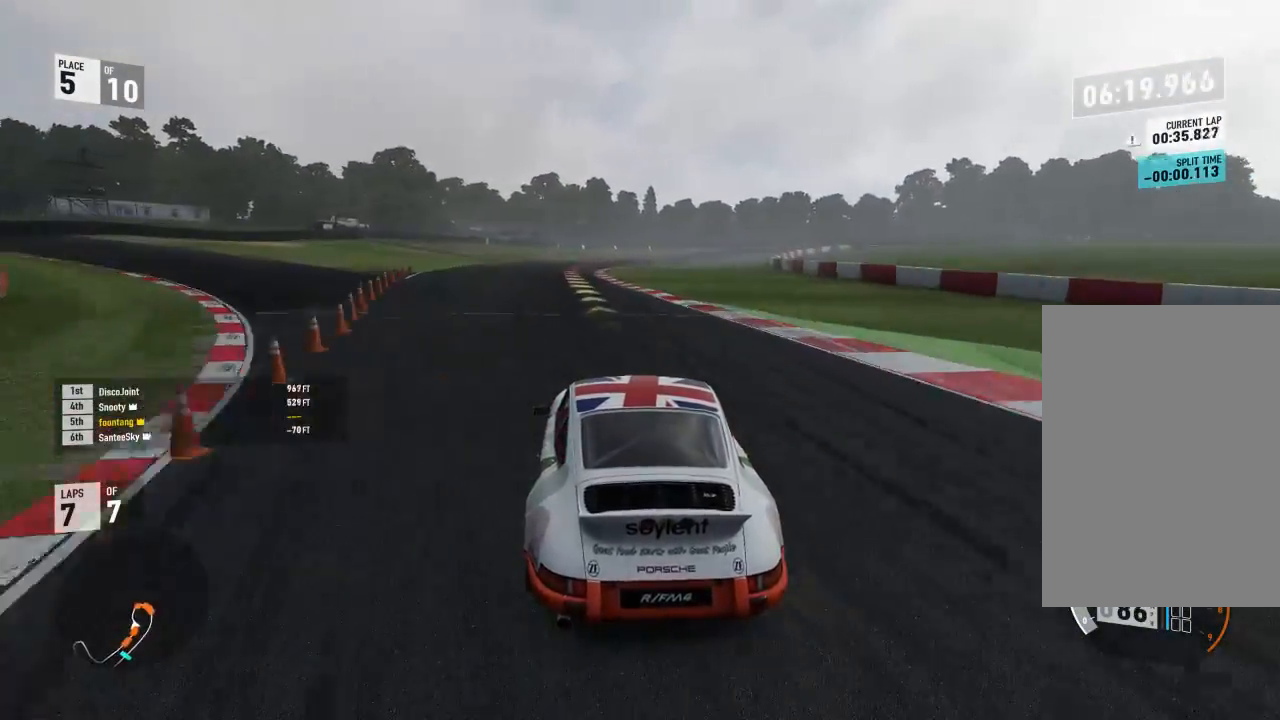
{"buttons": ["R2"], "left_stick": "center", "right_stick": "center", "events": [[267, "left_stick", "center"]]}
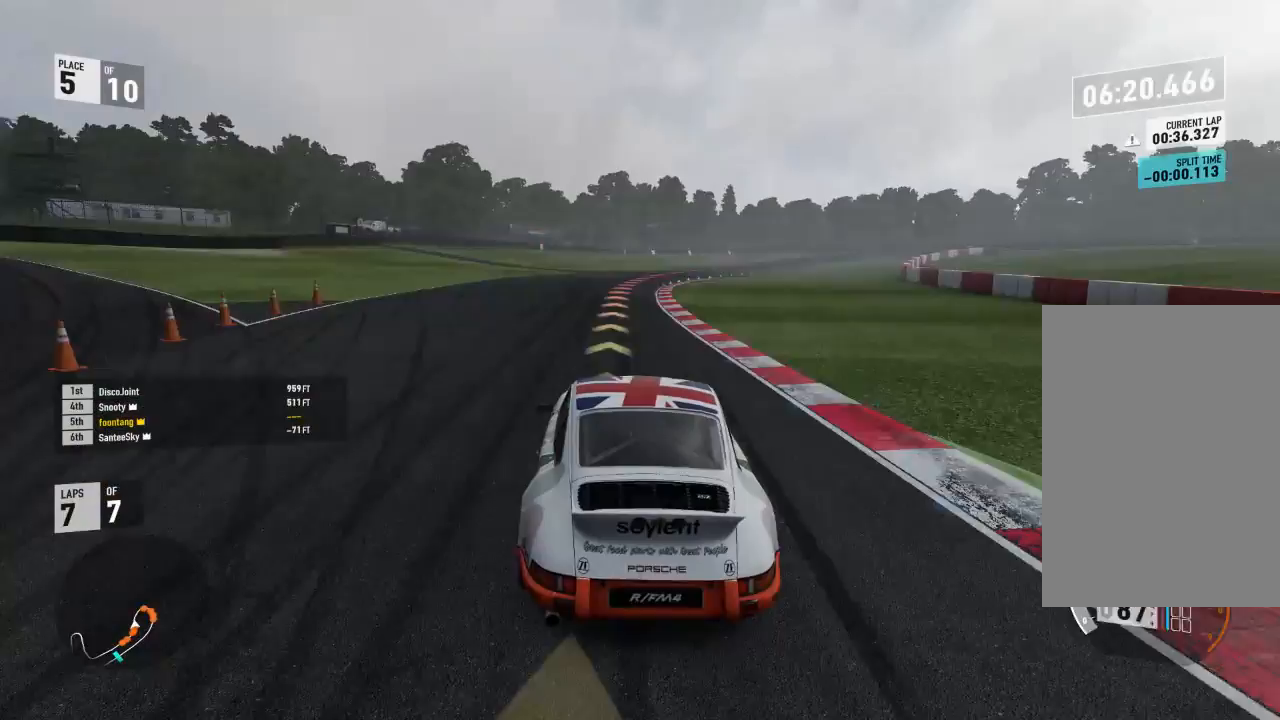
{"buttons": ["R2"], "left_stick": "right", "right_stick": "center", "events": [[167, "left_stick", "right"]]}
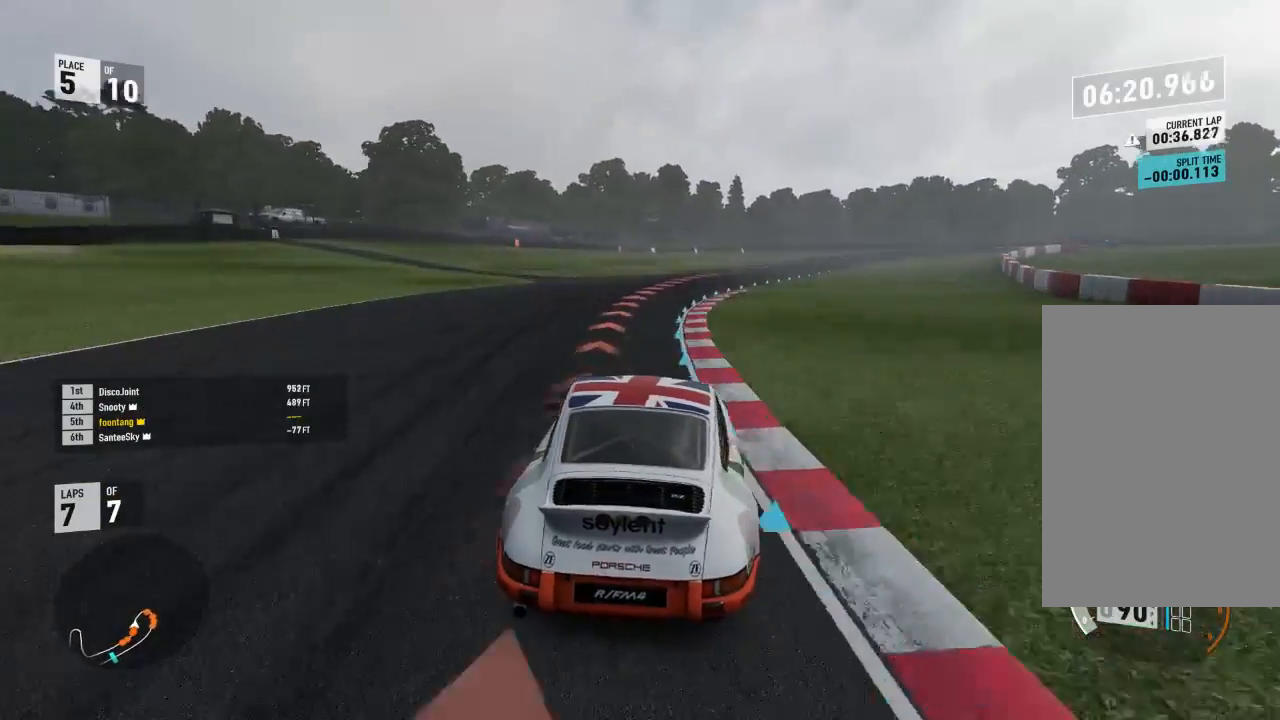
{"buttons": ["R2"], "left_stick": "down-right", "right_stick": "center", "events": [[233, "left_stick", "center"], [400, "left_stick", "right"], [467, "left_stick", "down-right"]]}
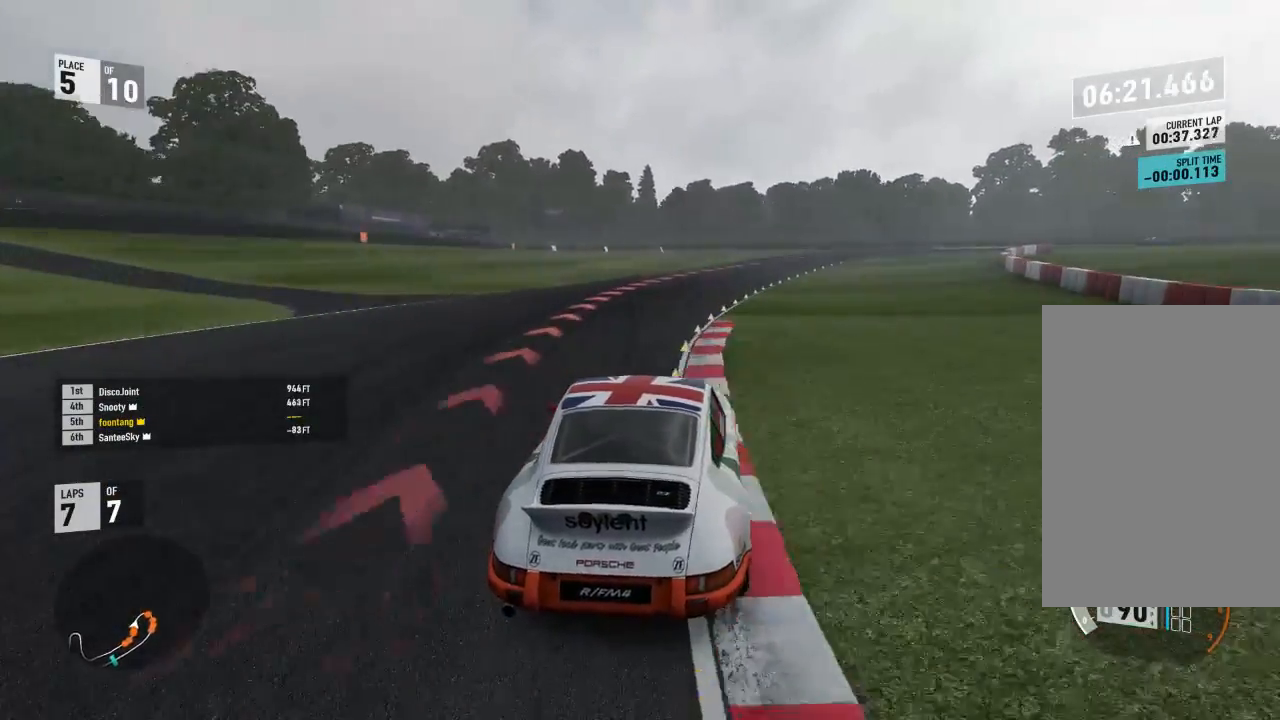
{"buttons": ["A", "X", "L2", "R2"], "left_stick": "down-right", "right_stick": "center", "events": [[167, "R2", "up"], [267, "L2", "down"], [300, "left_stick", "center"], [367, "R2", "down"], [467, "A", "down"], [467, "X", "down"], [467, "left_stick", "down-right"]]}
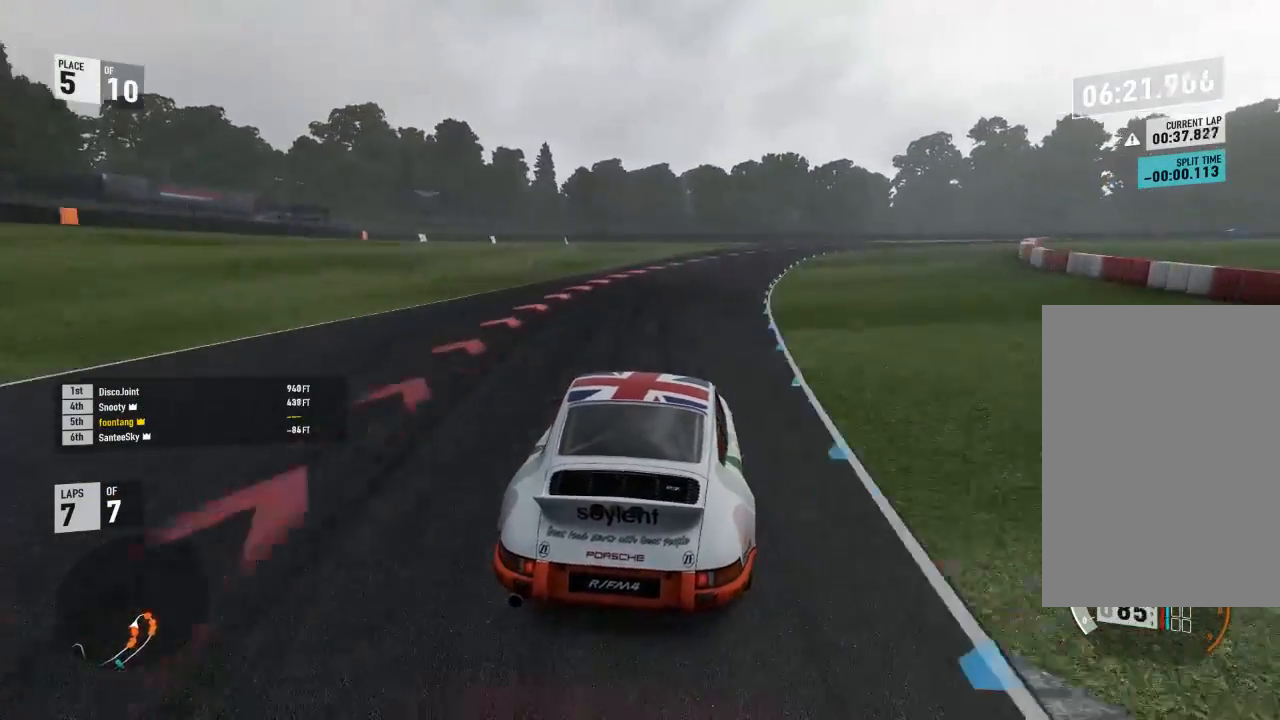
{"buttons": ["L2"], "left_stick": "down-right", "right_stick": "center", "events": [[67, "A", "up"], [67, "R2", "up"], [100, "X", "up"], [133, "left_stick", "center"], [233, "left_stick", "down-right"]]}
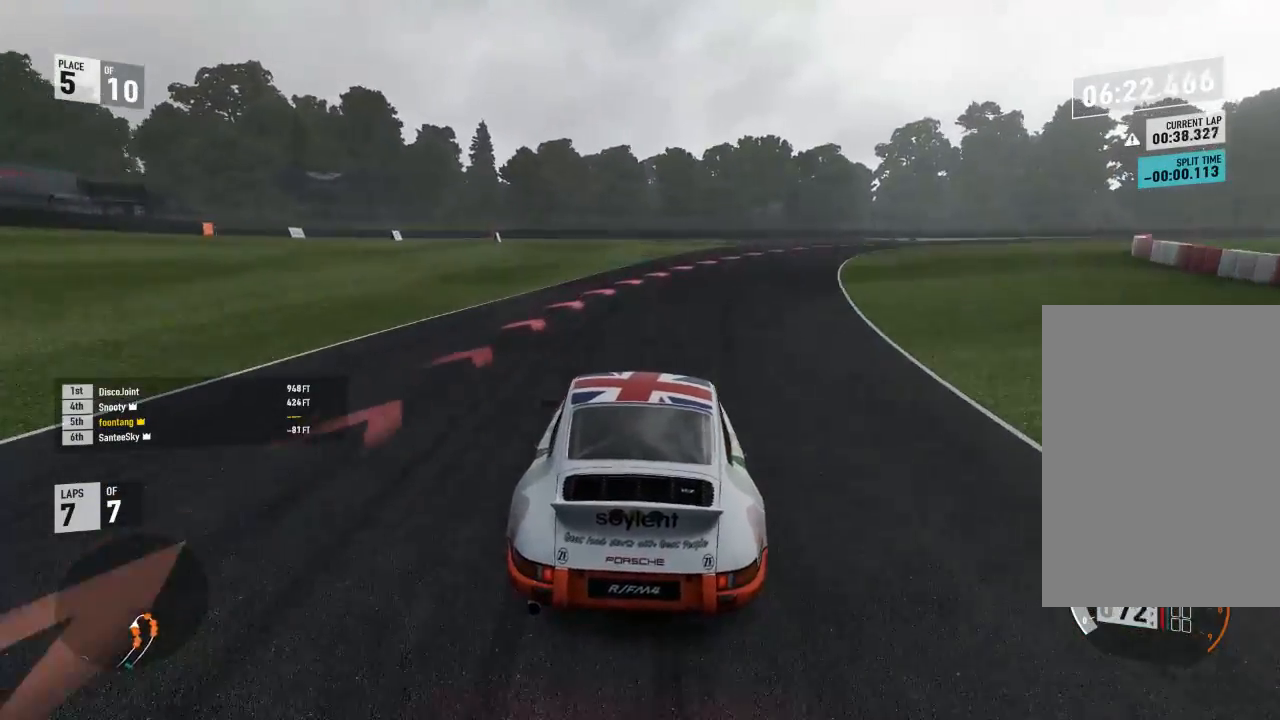
{"buttons": ["R2"], "left_stick": "down-right", "right_stick": "center", "events": [[400, "R2", "down"], [433, "L2", "up"]]}
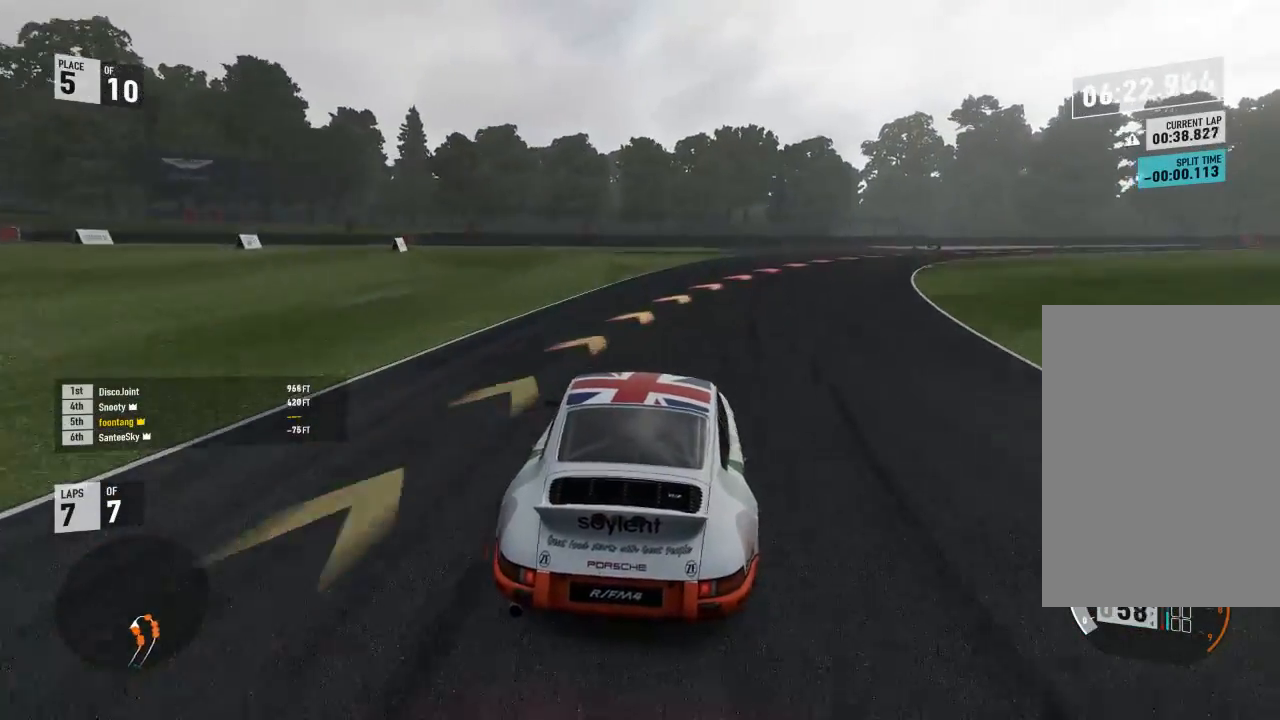
{"buttons": [], "left_stick": "down-right", "right_stick": "center", "events": [[33, "L2", "down"], [67, "R2", "up"], [200, "L2", "up"], [200, "R2", "down"], [467, "R2", "up"]]}
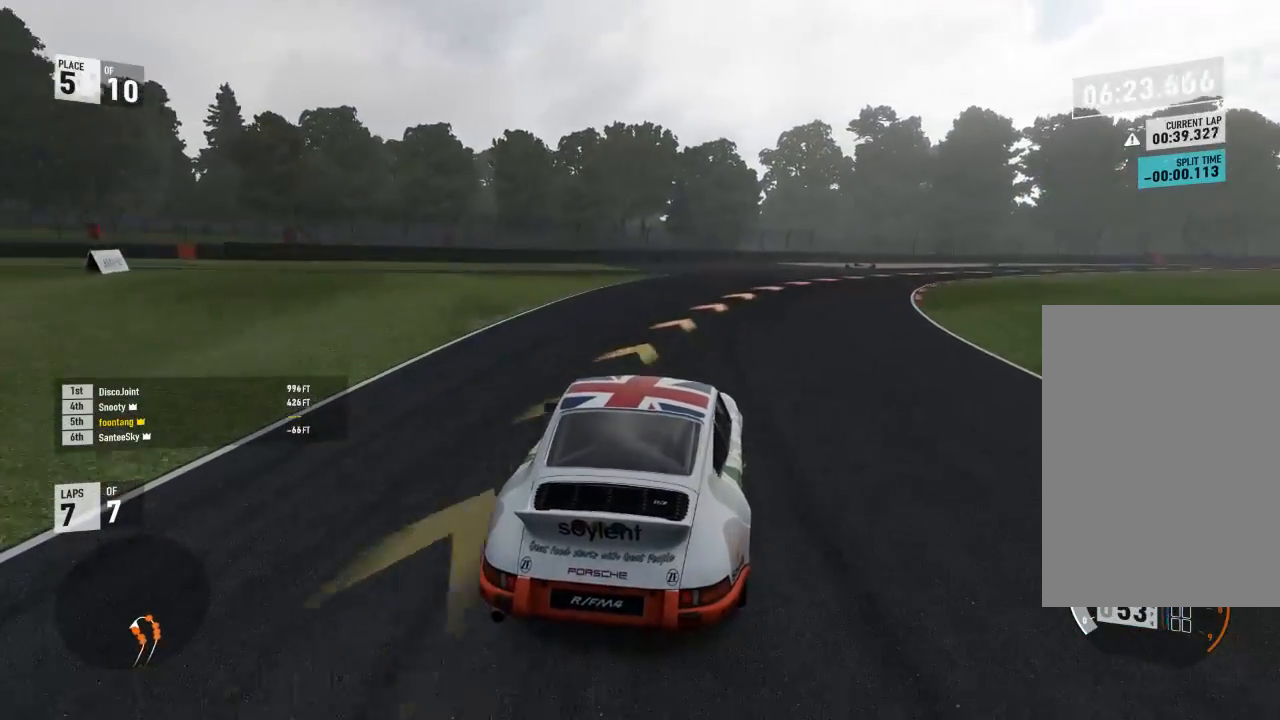
{"buttons": [], "left_stick": "down-right", "right_stick": "center", "events": [[33, "R2", "down"], [200, "R2", "up"]]}
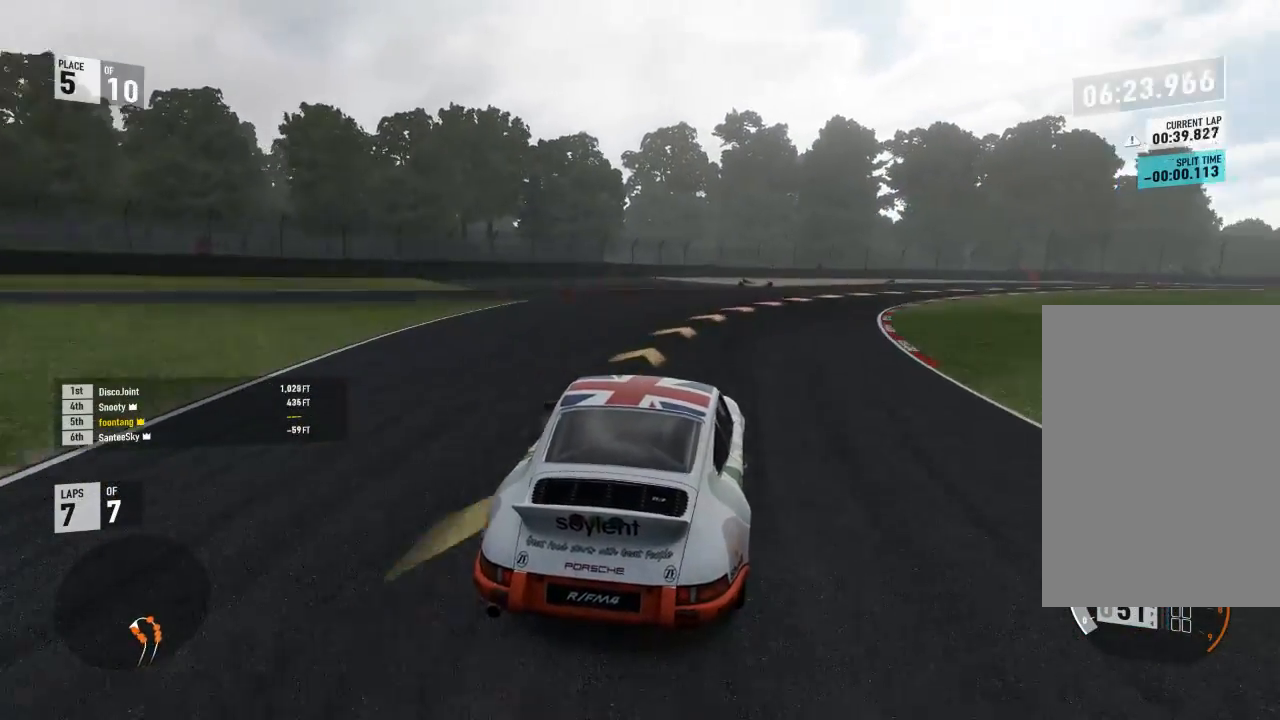
{"buttons": ["R2"], "left_stick": "down-right", "right_stick": "center", "events": [[33, "R2", "down"]]}
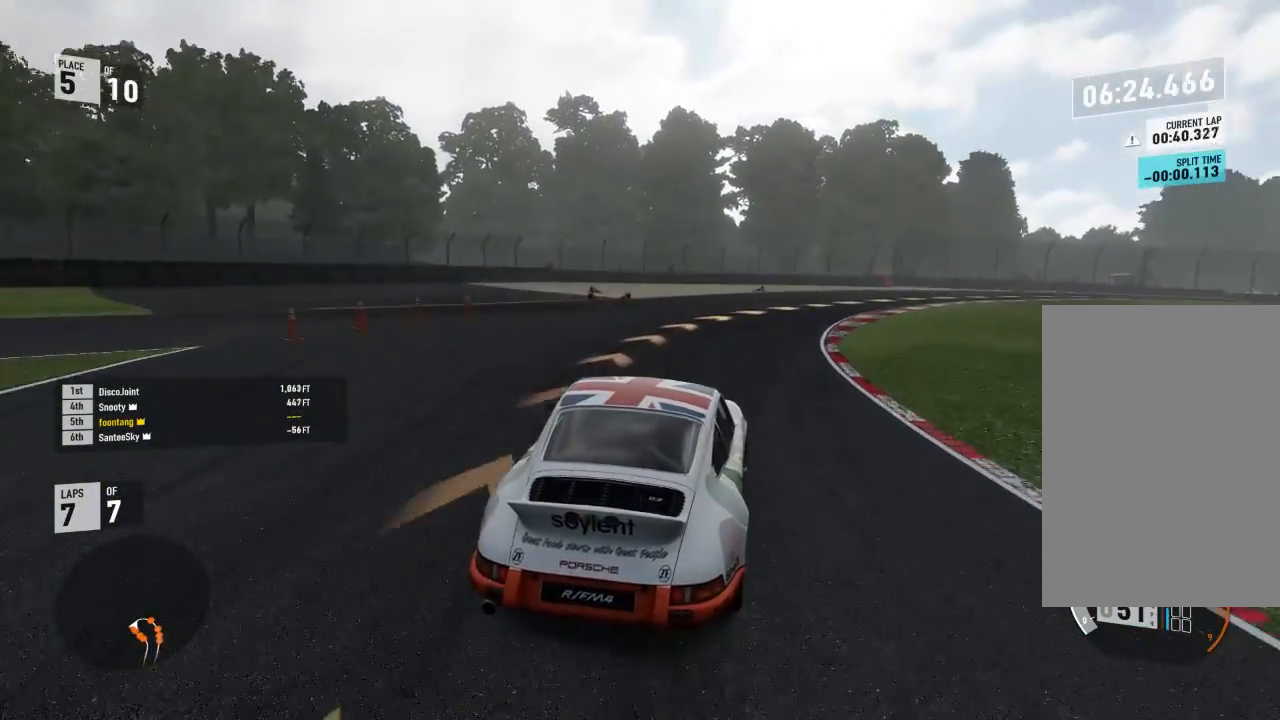
{"buttons": ["R2"], "left_stick": "down-right", "right_stick": "center", "events": []}
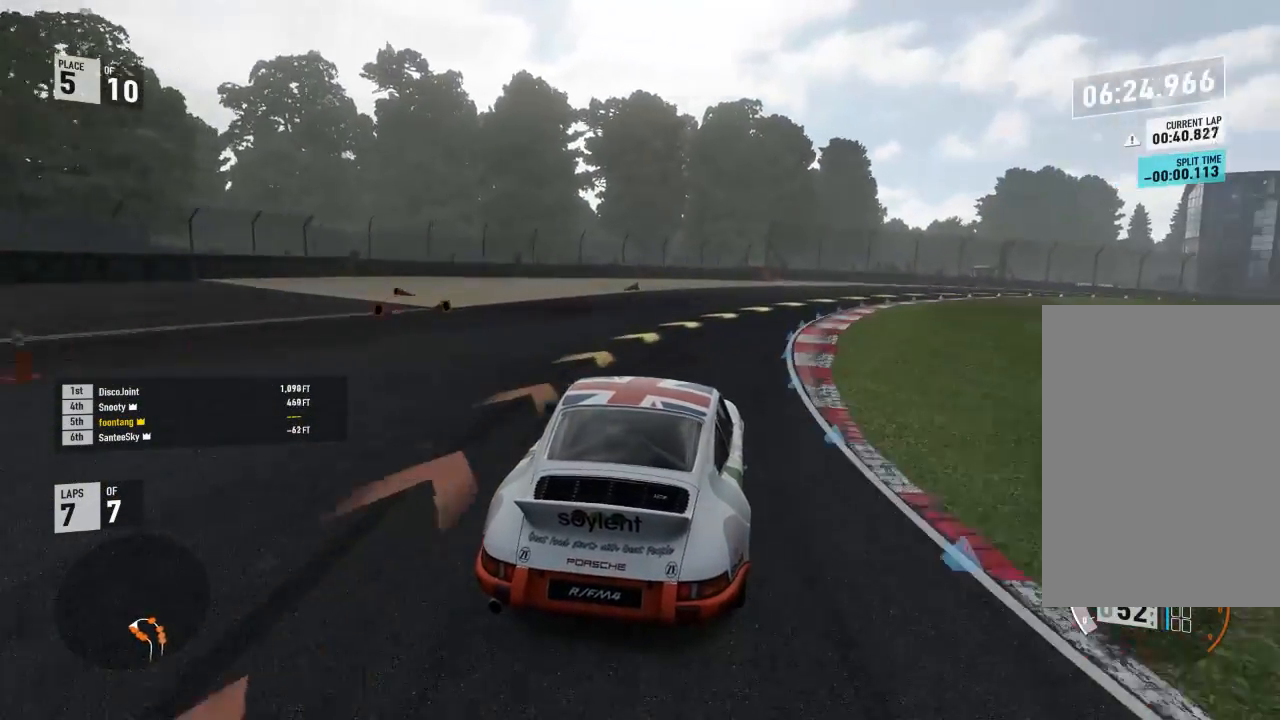
{"buttons": ["R2"], "left_stick": "down-right", "right_stick": "center", "events": [[267, "R2", "up"], [467, "R2", "down"]]}
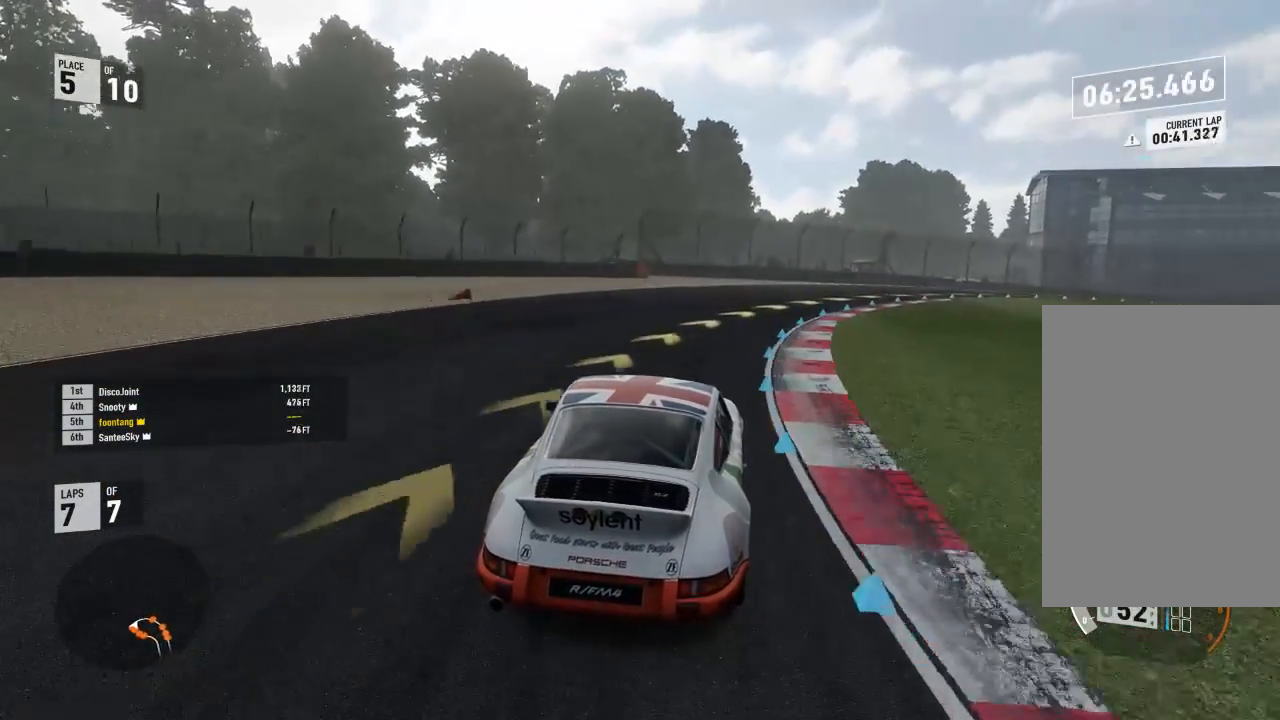
{"buttons": ["R2"], "left_stick": "down-right", "right_stick": "center", "events": []}
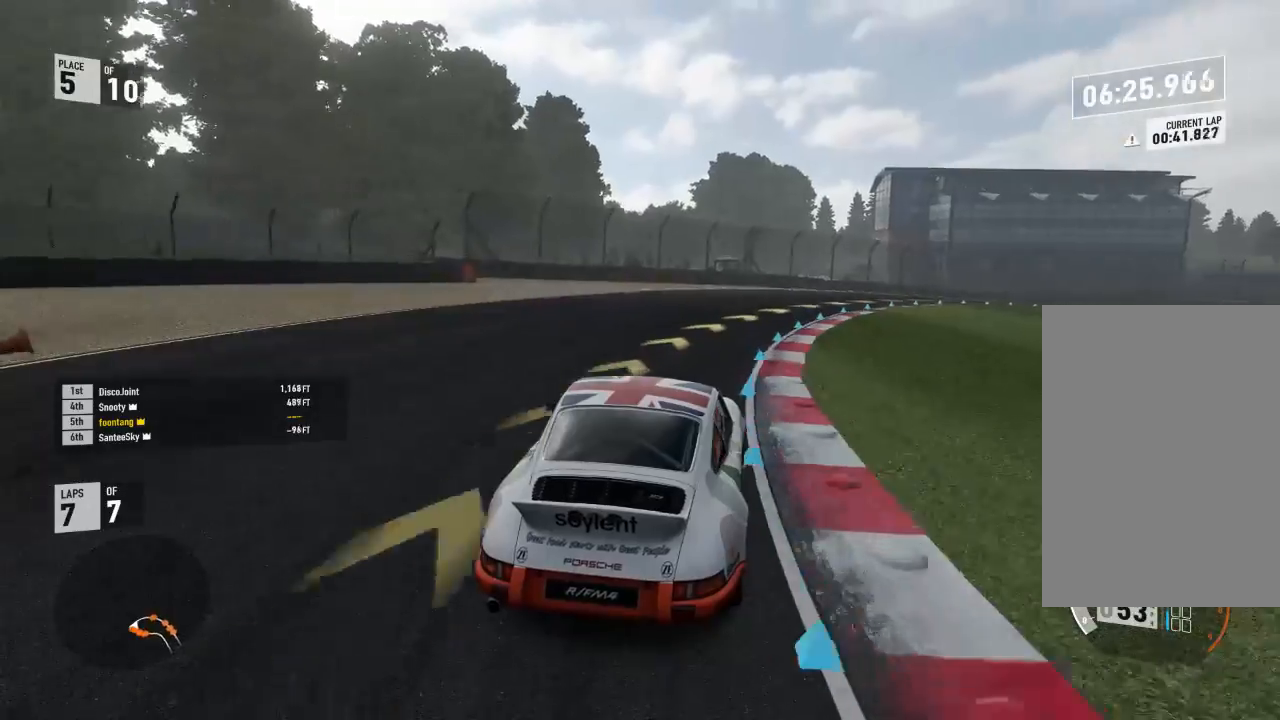
{"buttons": ["R2"], "left_stick": "down-right", "right_stick": "center", "events": []}